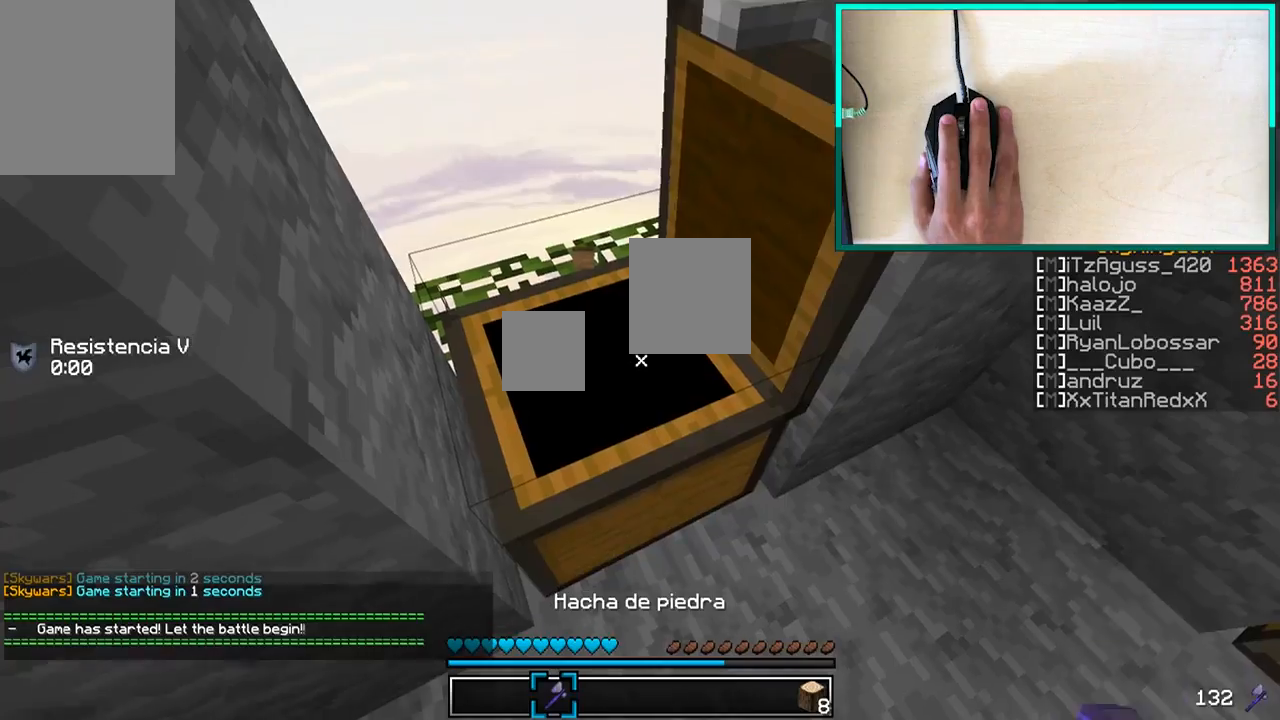
Gameplay with keyboard and mouse; each line is a JSON object with the keys and mouse buttons held at the frame after it. "events" lists presses ("down") and releases ("up") of "a", "d", "s", "w", "mouse_left" and "mouse_right" between this image and that frame as [ms after this image, input, new state], when the widget could be followed in between. "mouse_left", "mouse_right" = the "left", "right" buttons of the "mouse" list. No other keys are recorded. Fast repeated clicks can show as one long hold. Mouse movement is not recorded.
{"keys": [], "mouse": ["left"], "events": [[133, "mouse_left", "down"]]}
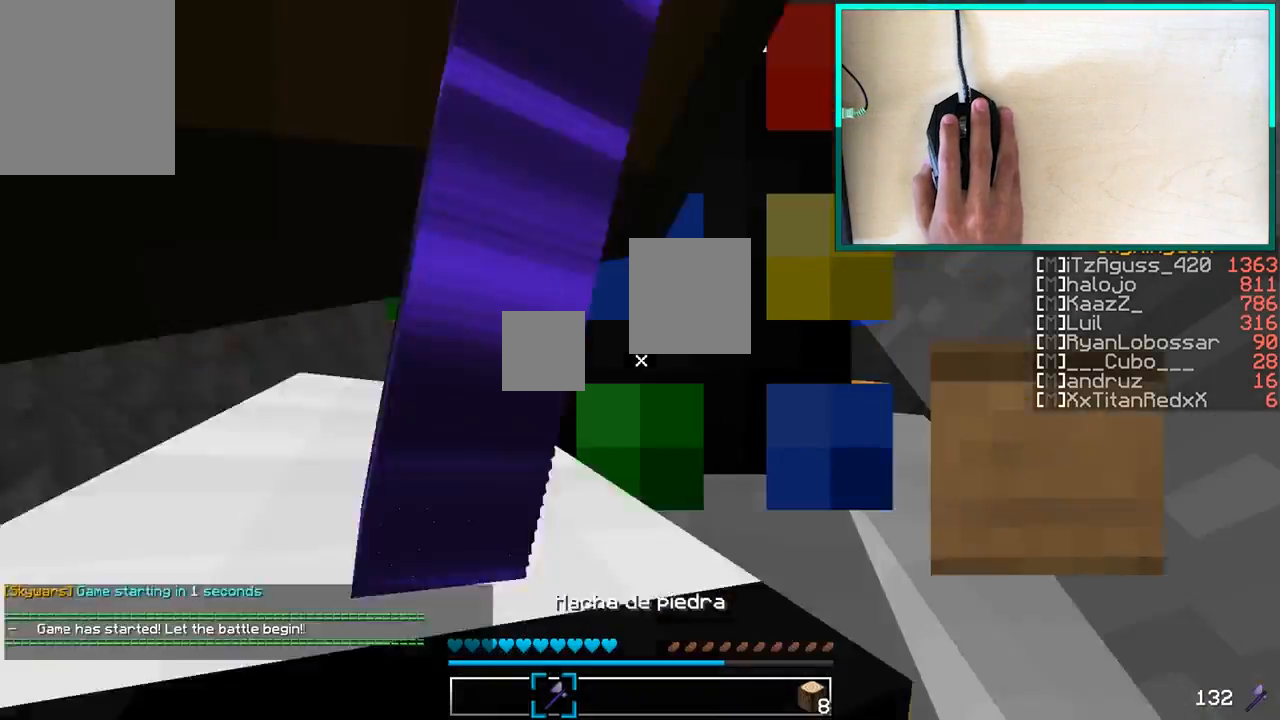
{"keys": [], "mouse": ["left"], "events": []}
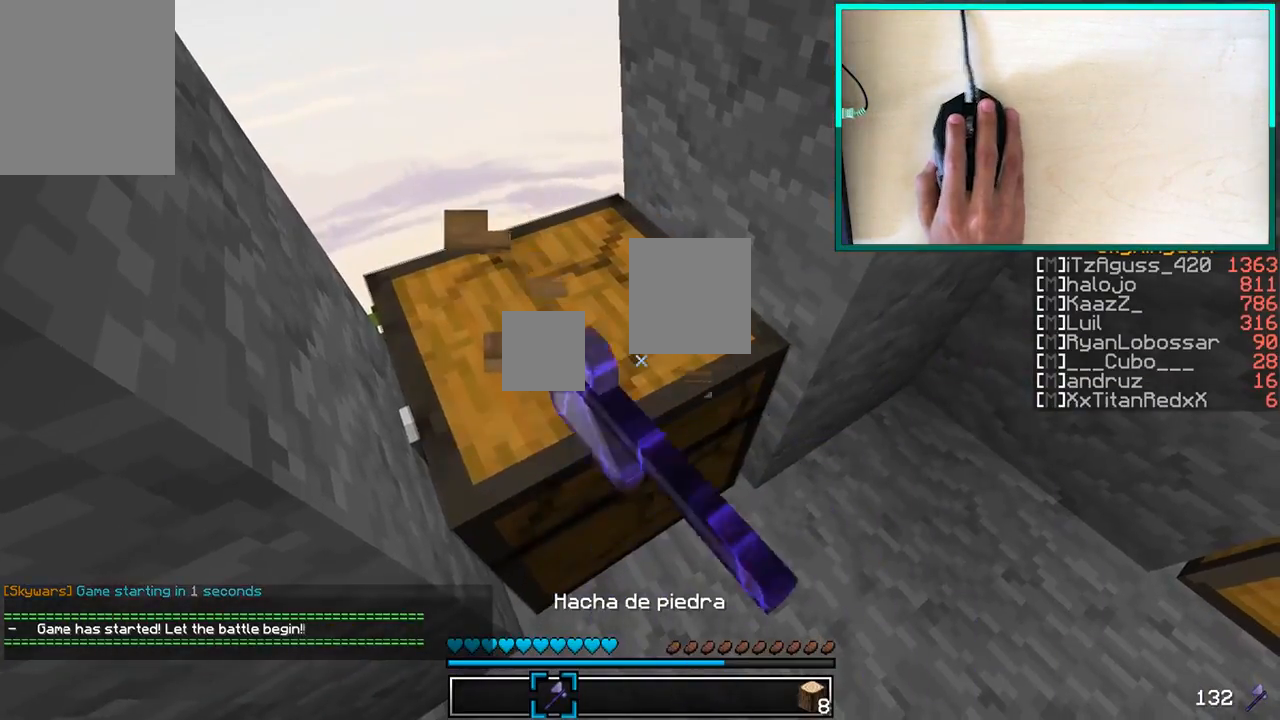
{"keys": [], "mouse": [], "events": [[350, "mouse_left", "up"], [350, "w", "down"], [500, "w", "up"]]}
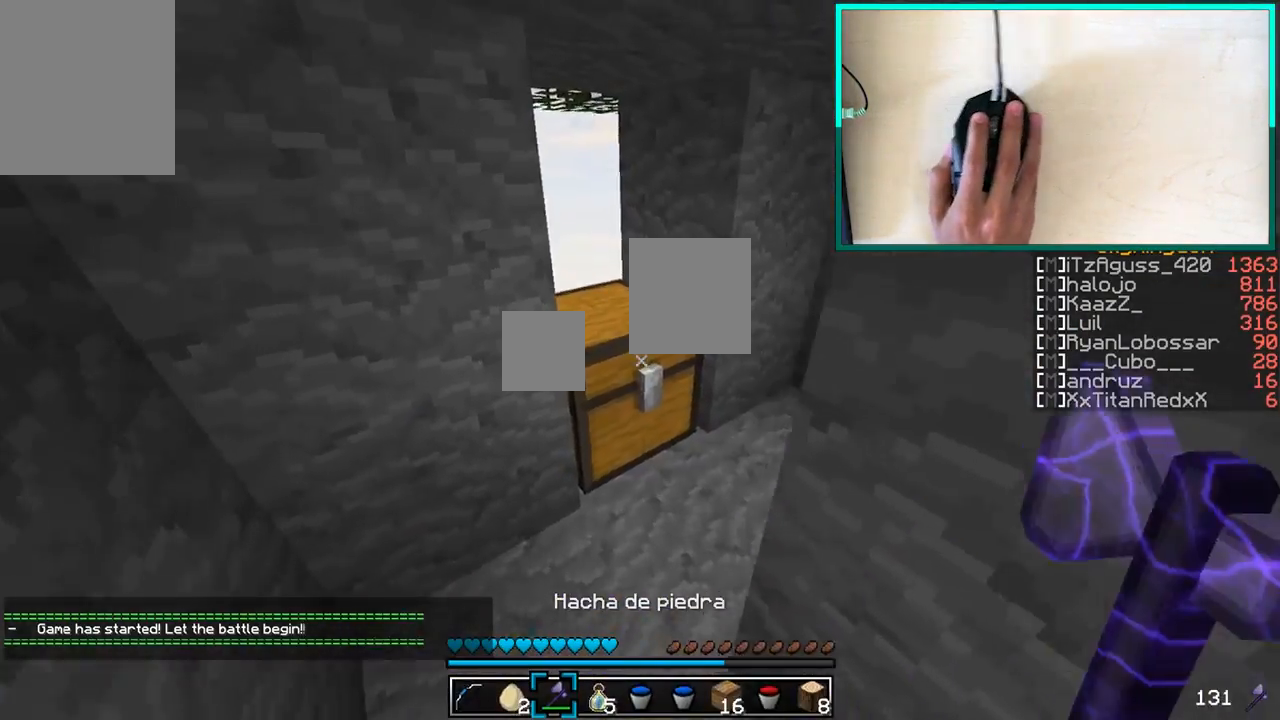
{"keys": [], "mouse": ["left", "right"]}
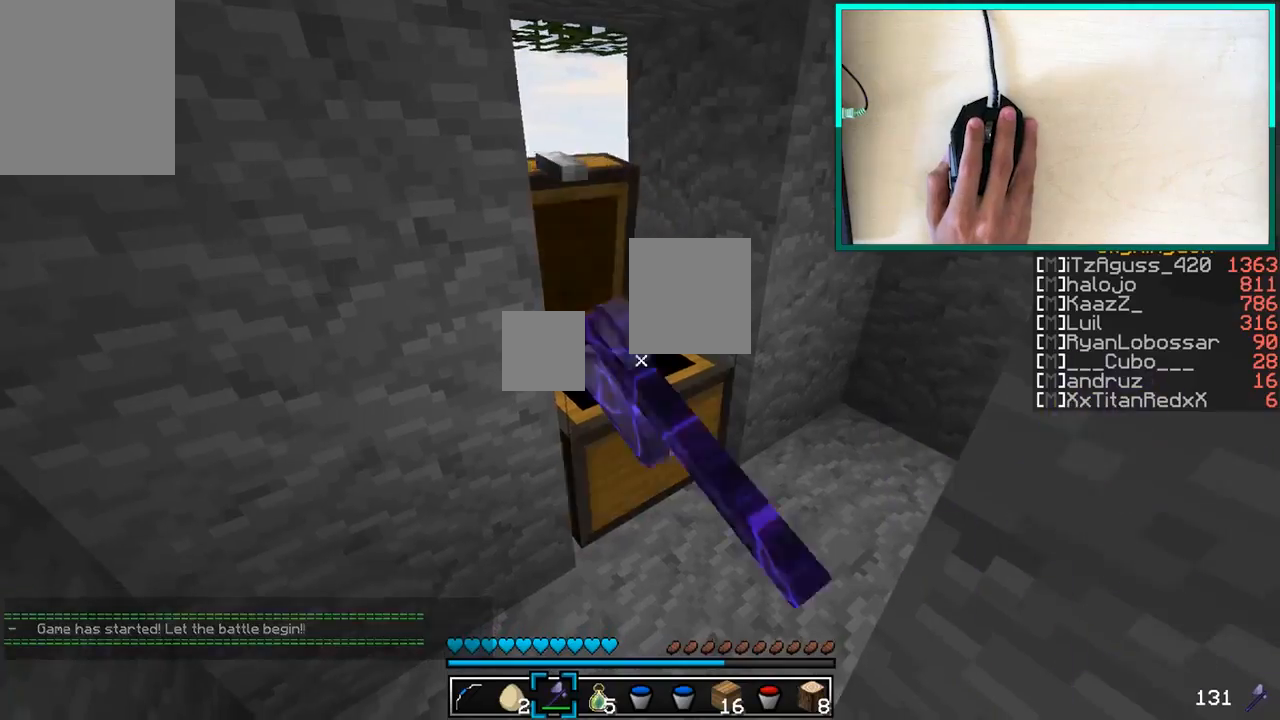
{"keys": [], "mouse": ["left", "right"], "events": [[33, "w", "down"], [133, "w", "up"]]}
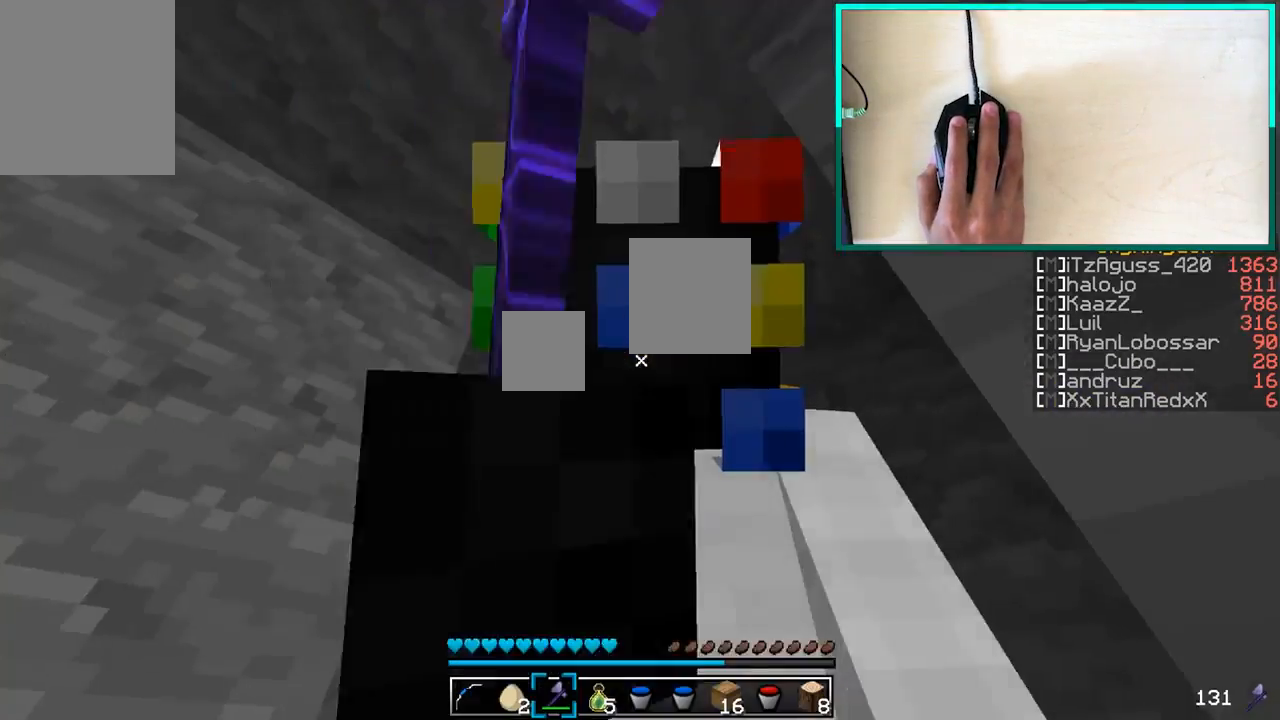
{"keys": ["w"], "mouse": ["left", "right"], "events": [[433, "w", "down"]]}